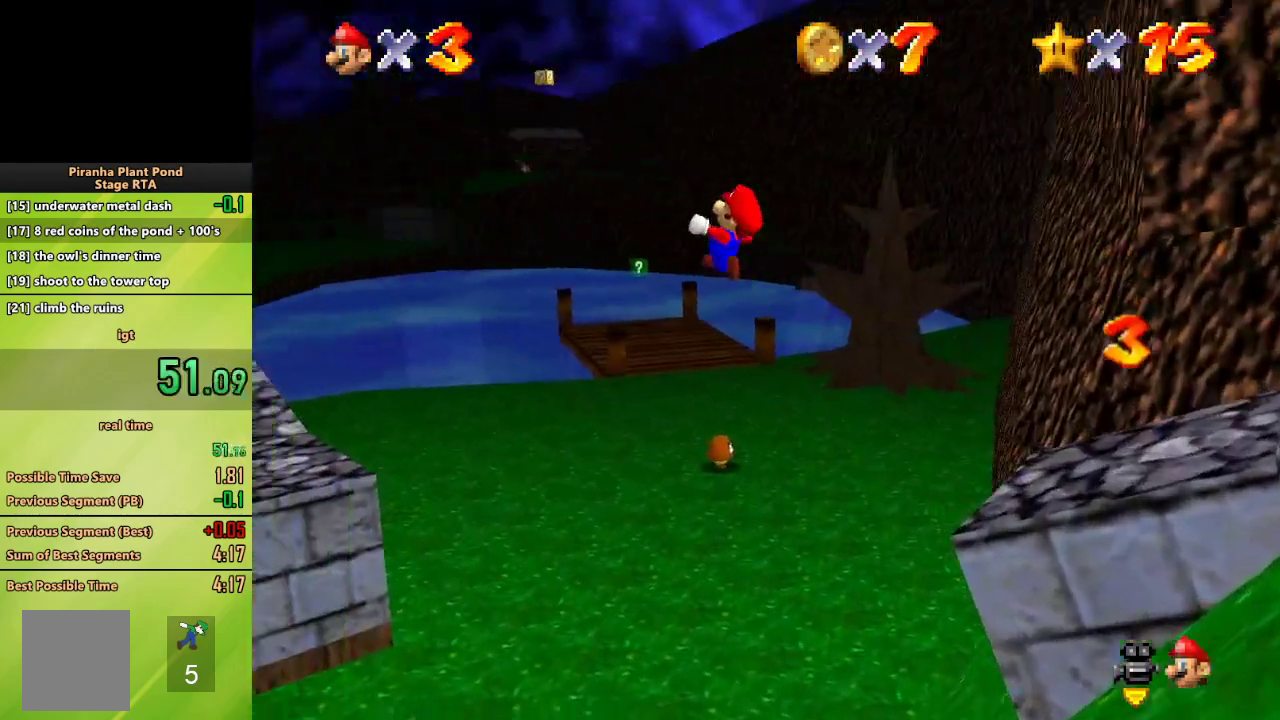
Gameplay with a controller (Nintendo layout); each line is a JSON object with the inputs held at the frame after it. "events" lists button and stick changes between this image and that frame as [ms after this image, input, new state], when the widget could be followed in between. Not read: L3 R3 START.
{"buttons": ["A"], "left_stick": "up-left", "events": [[217, "A", "down"], [350, "left_stick", "up-left"]]}
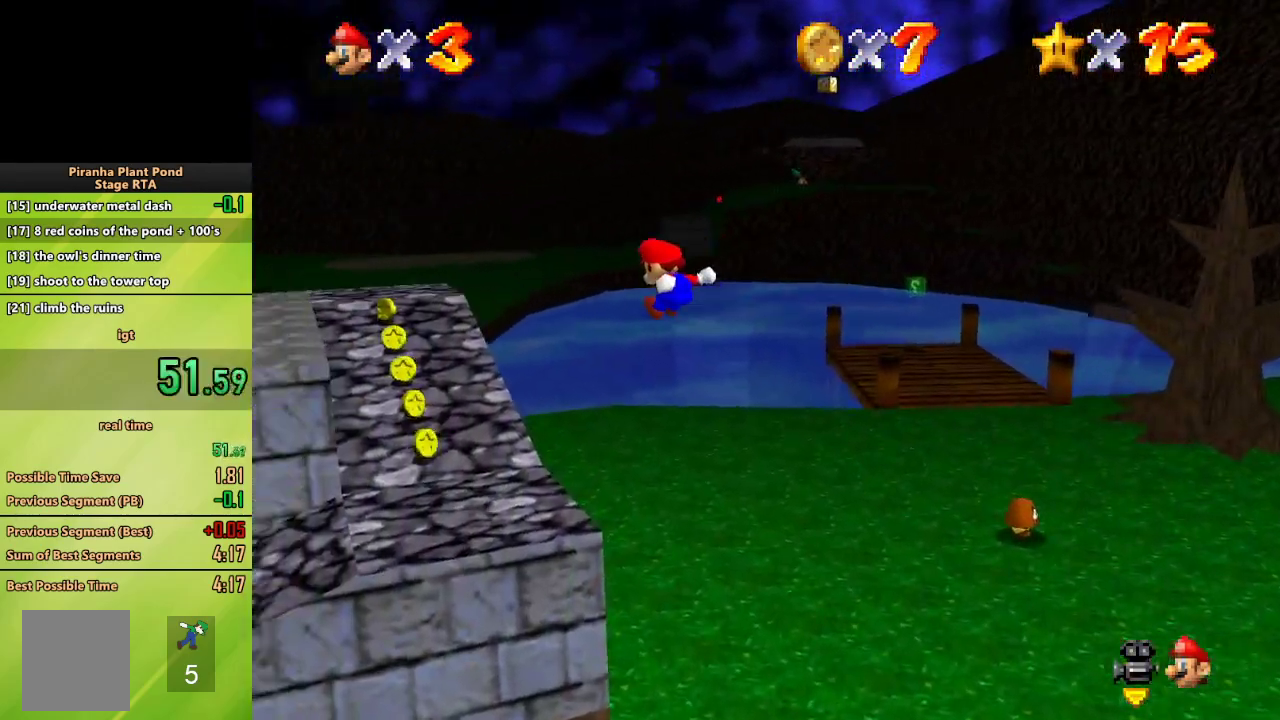
{"buttons": ["A"], "left_stick": "up-left", "events": []}
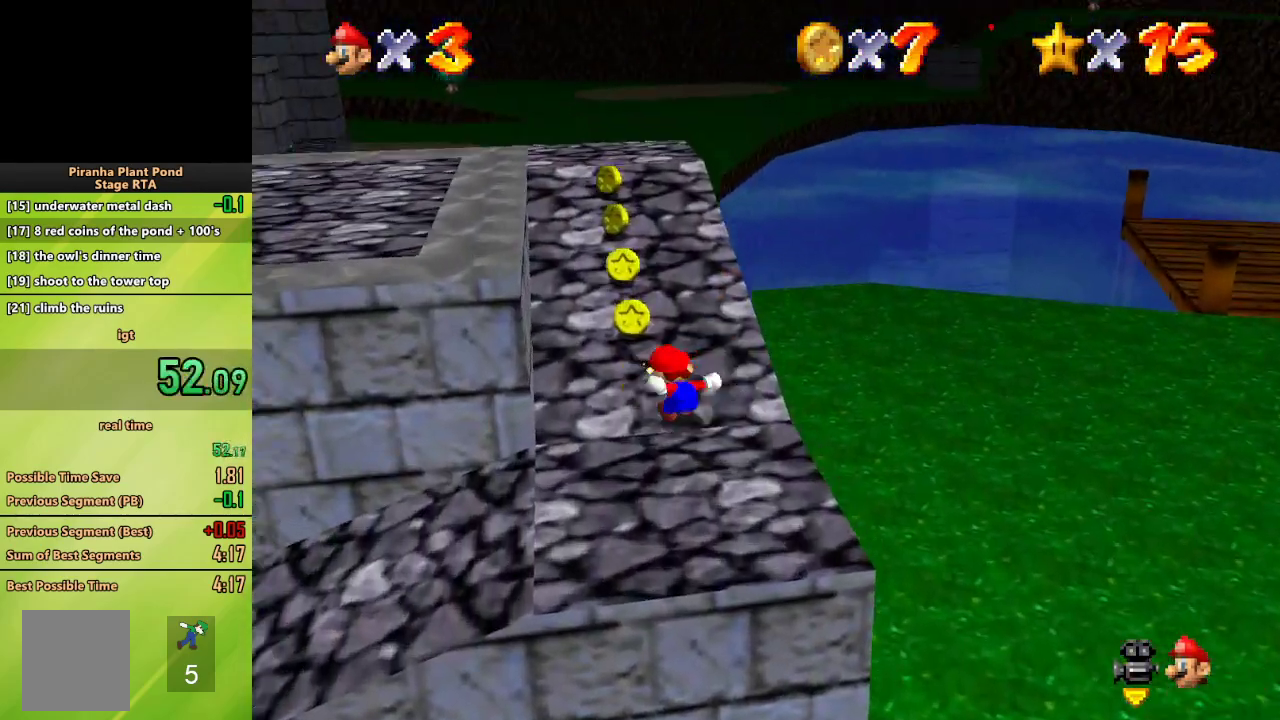
{"buttons": [], "left_stick": "up", "events": [[133, "left_stick", "center"], [217, "B", "down"], [267, "left_stick", "up"], [317, "B", "up"], [367, "A", "up"]]}
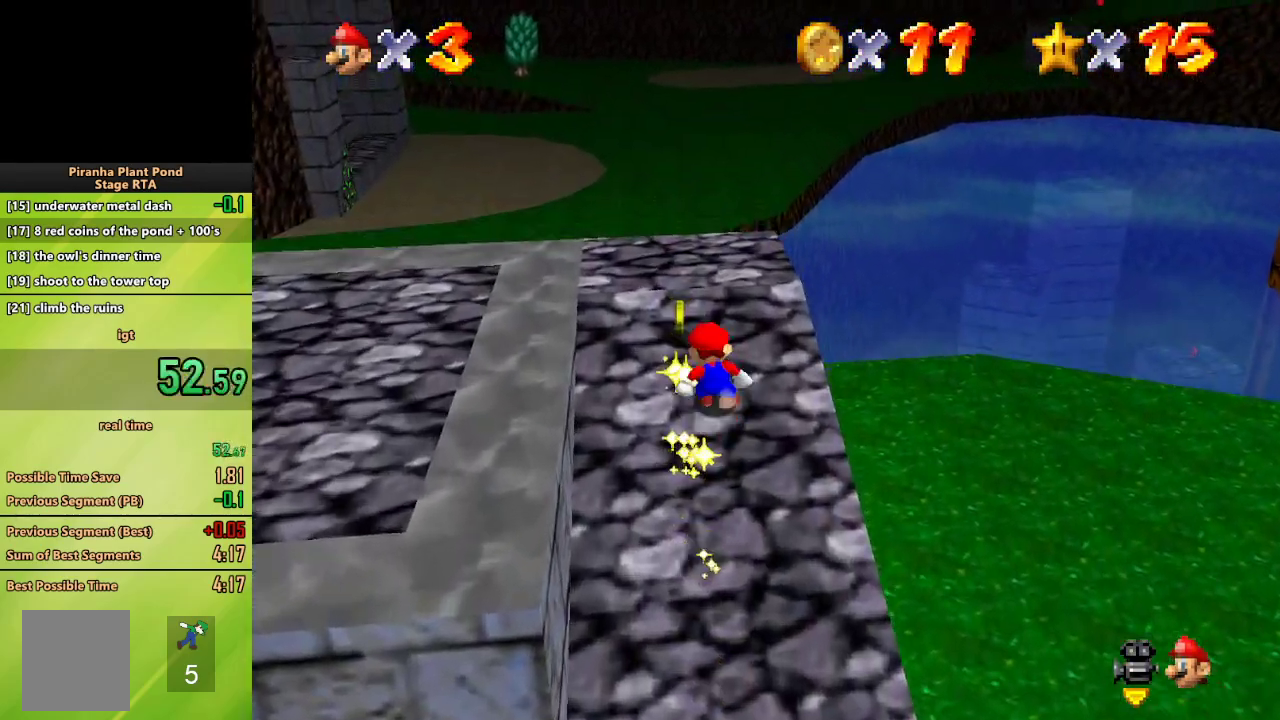
{"buttons": [], "left_stick": "up-right", "events": [[117, "left_stick", "up-right"]]}
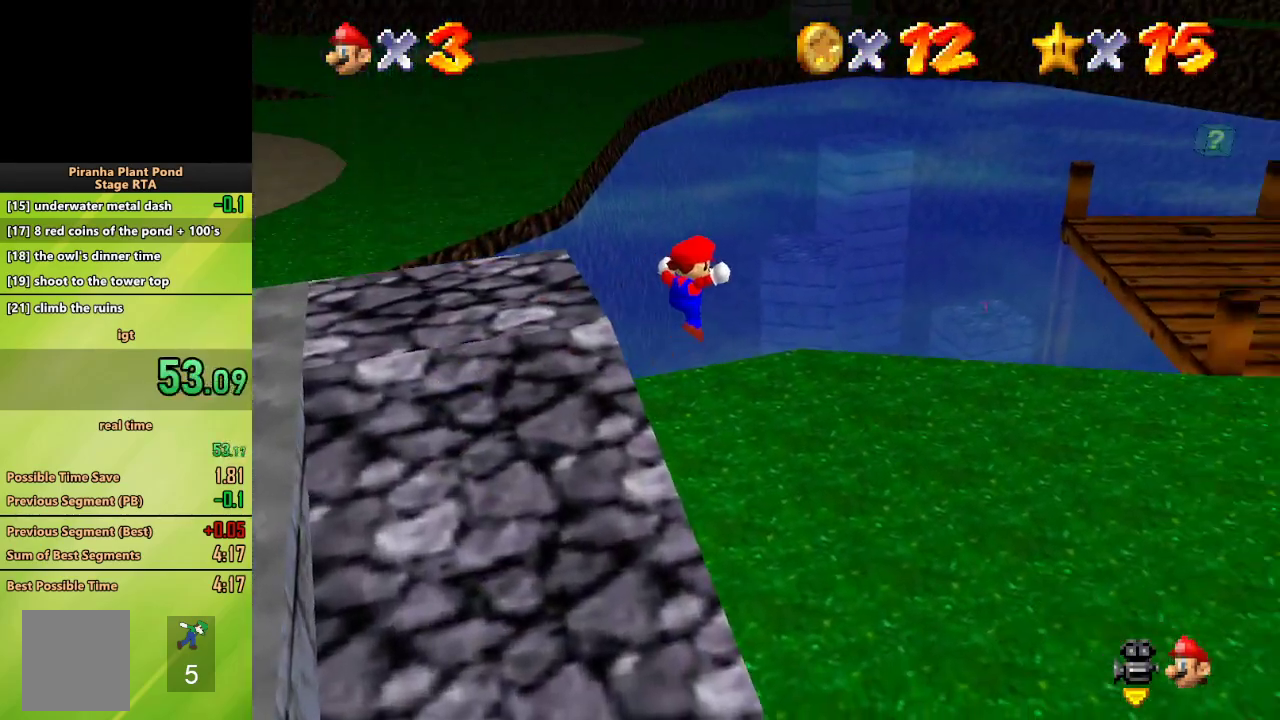
{"buttons": [], "left_stick": "up-right", "events": [[350, "B", "down"], [450, "B", "up"]]}
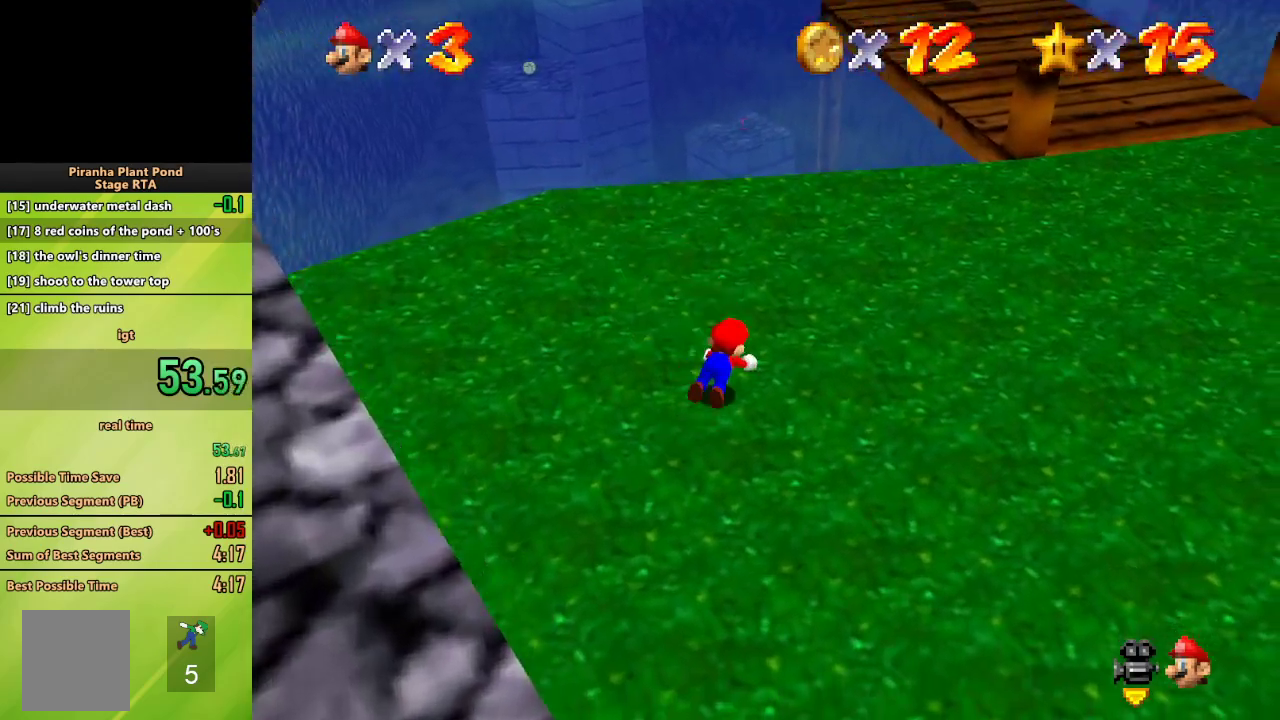
{"buttons": [], "left_stick": "up", "events": [[17, "B", "down"], [50, "A", "down"], [167, "B", "up"], [200, "A", "up"], [400, "left_stick", "up"]]}
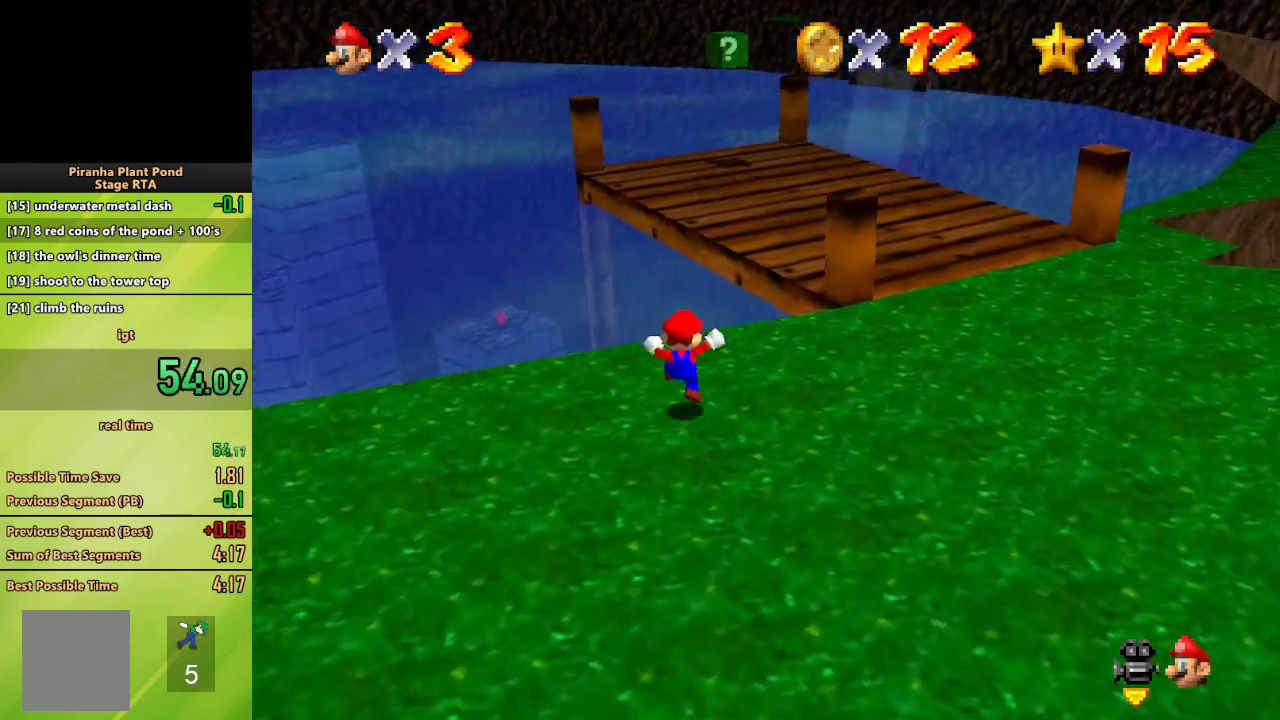
{"buttons": ["C_RIGHT"], "left_stick": "up", "events": [[167, "A", "down"], [200, "B", "down"], [317, "B", "up"], [350, "A", "up"], [467, "C_RIGHT", "down"]]}
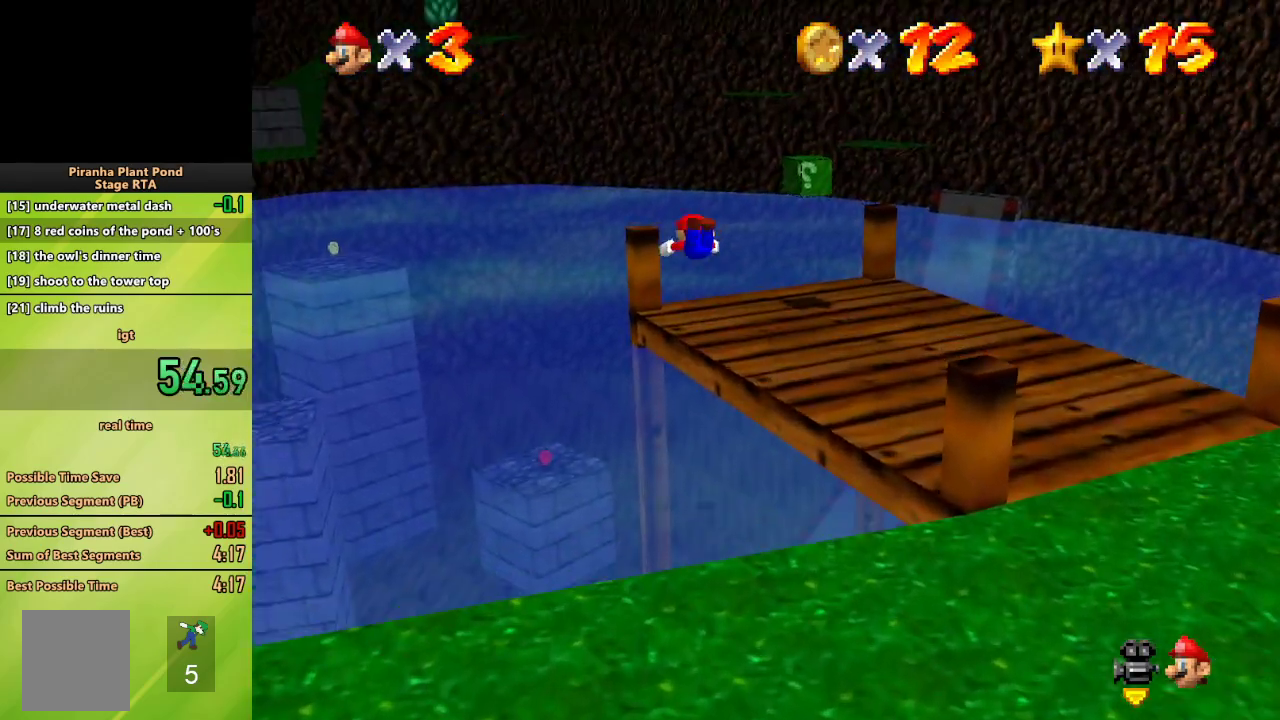
{"buttons": [], "left_stick": "up", "events": [[50, "left_stick", "up-right"], [100, "C_RIGHT", "up"], [150, "C_RIGHT", "down"], [400, "left_stick", "up"], [500, "C_RIGHT", "up"]]}
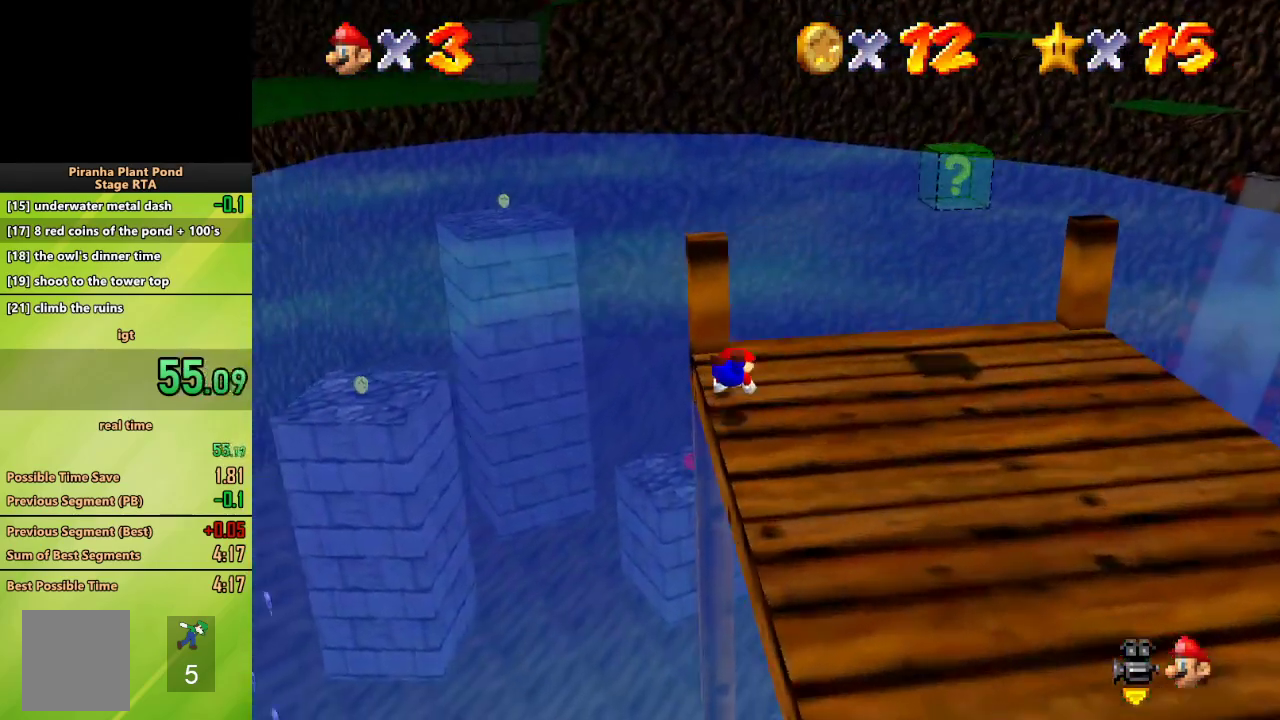
{"buttons": [], "left_stick": "up-left", "events": [[83, "B", "down"], [100, "A", "down"], [217, "A", "up"], [250, "B", "up"], [467, "left_stick", "up-left"]]}
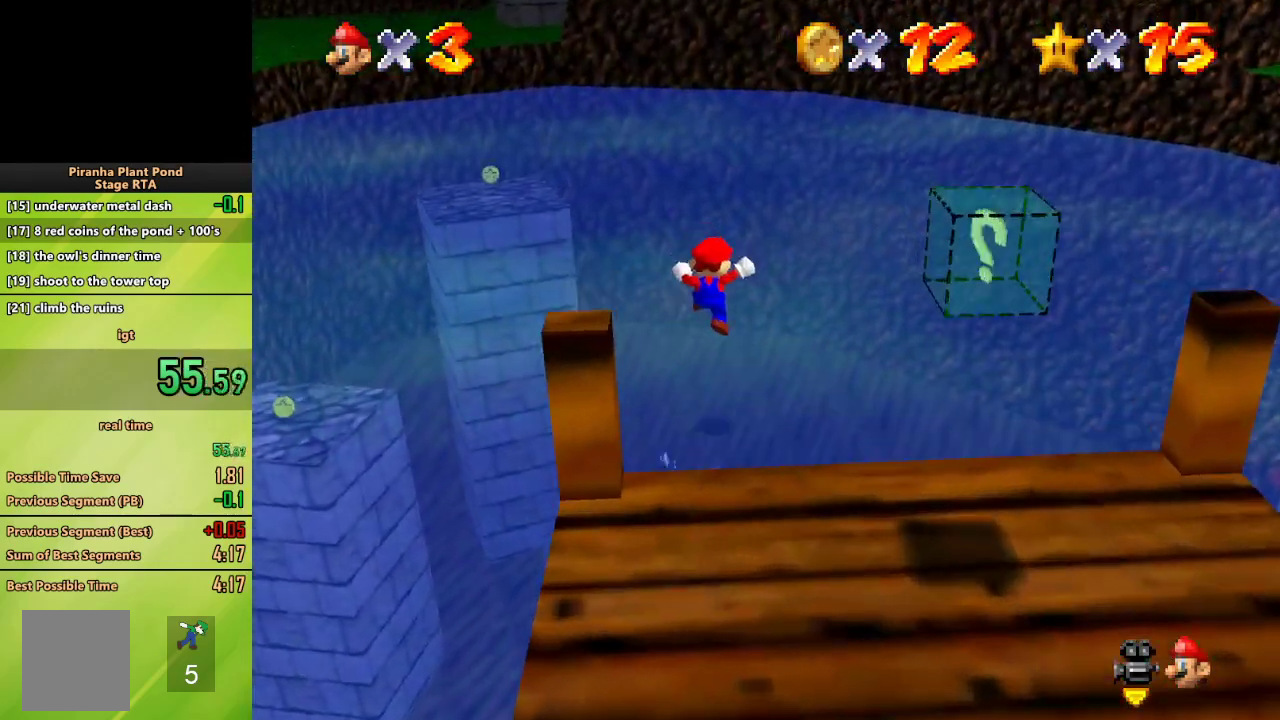
{"buttons": [], "left_stick": "up-left", "events": []}
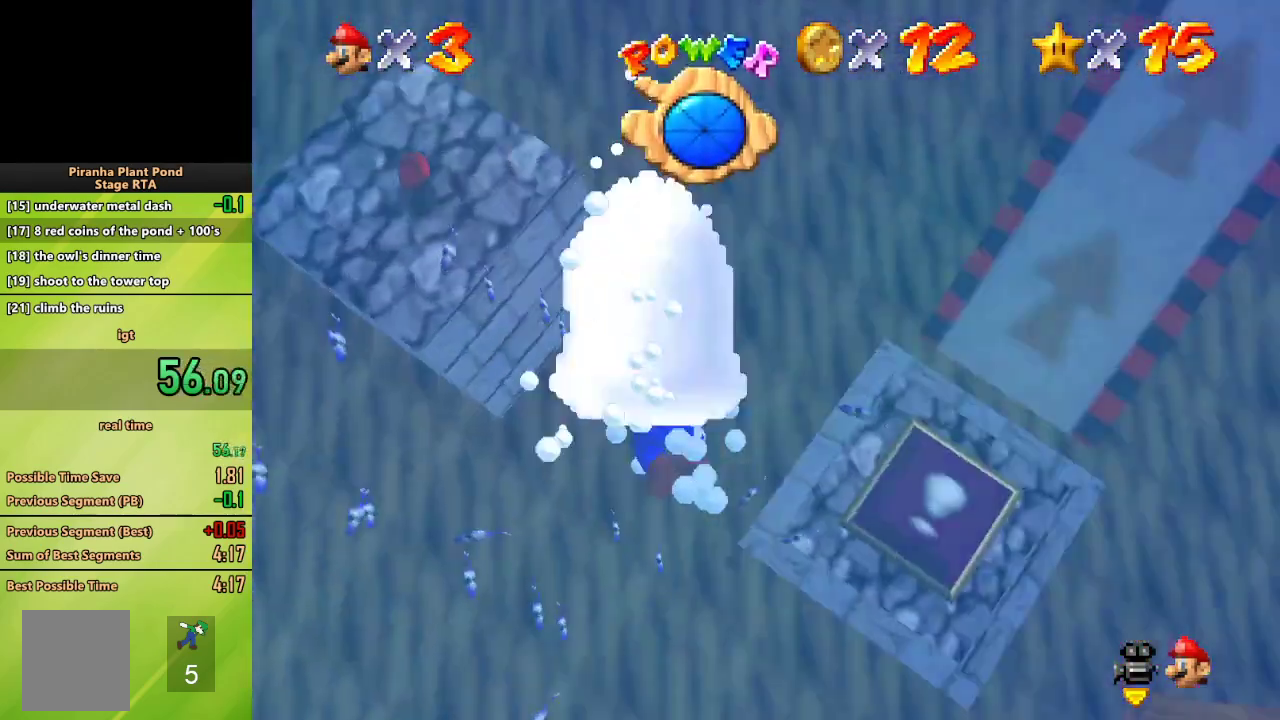
{"buttons": ["A"], "left_stick": "up-left", "events": [[283, "A", "down"]]}
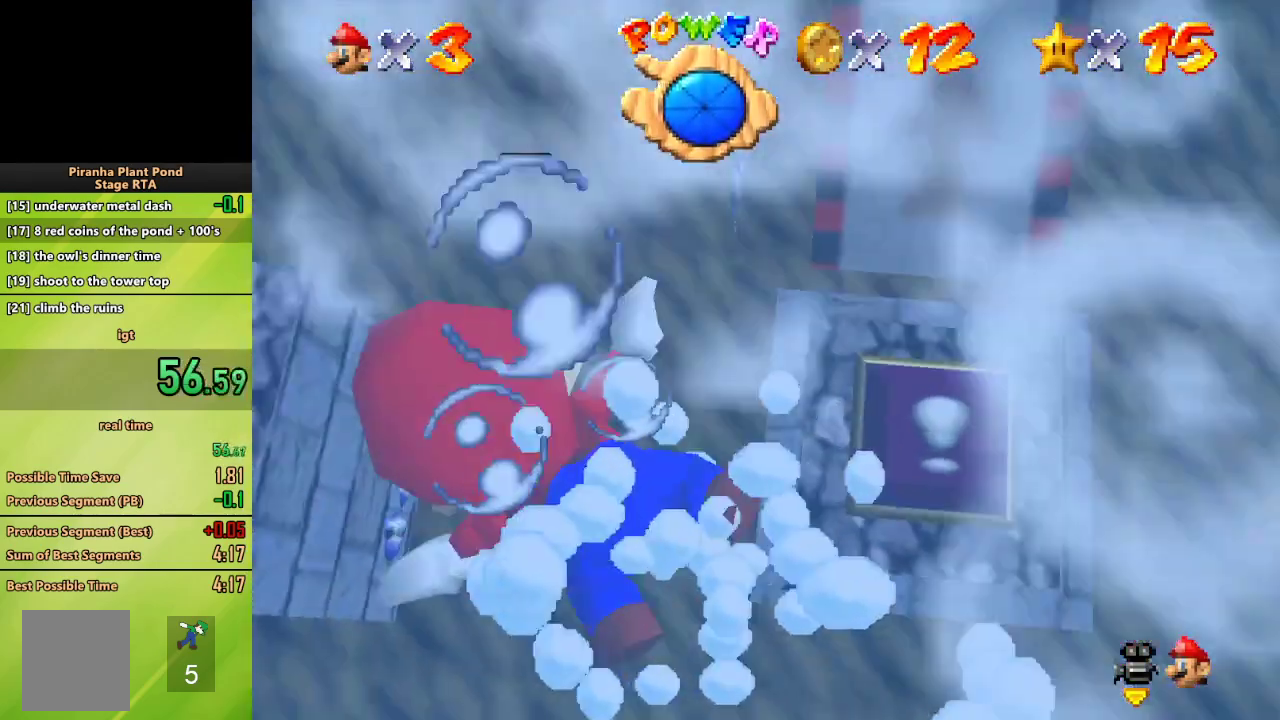
{"buttons": ["A"], "left_stick": "up-left", "events": [[167, "A", "up"], [417, "A", "down"]]}
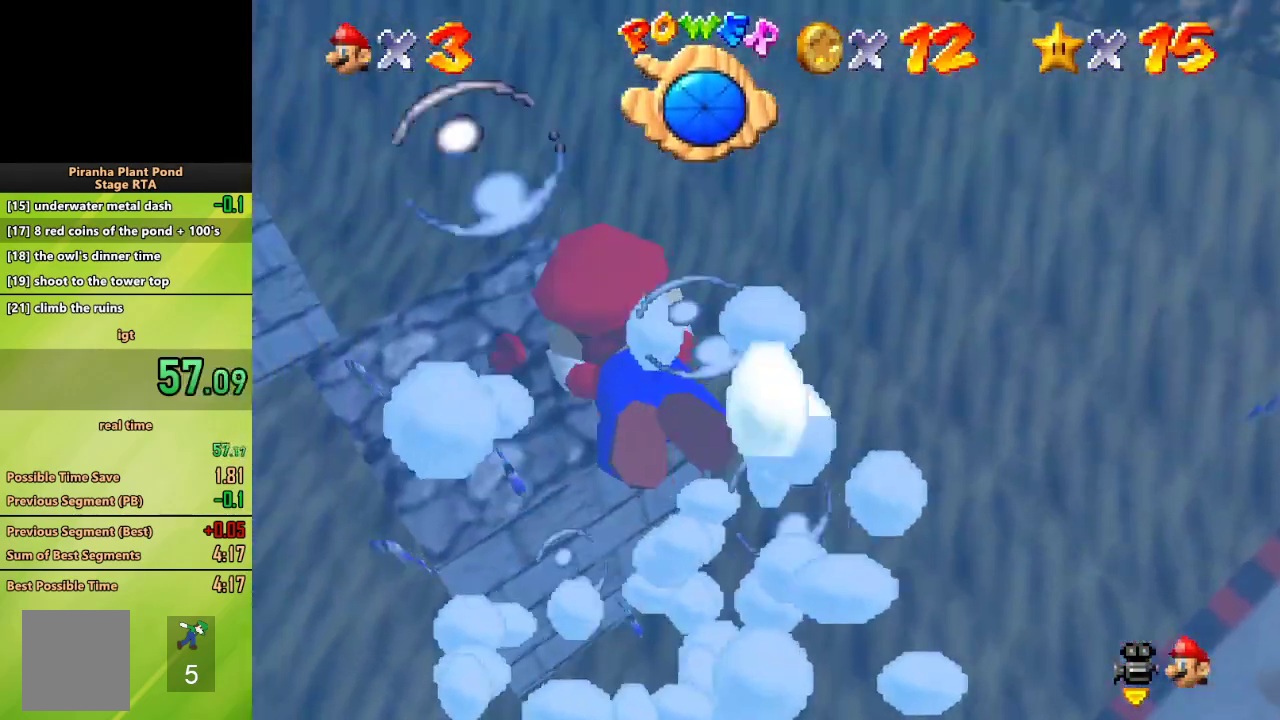
{"buttons": [], "left_stick": "up", "events": [[200, "left_stick", "up"], [217, "A", "up"]]}
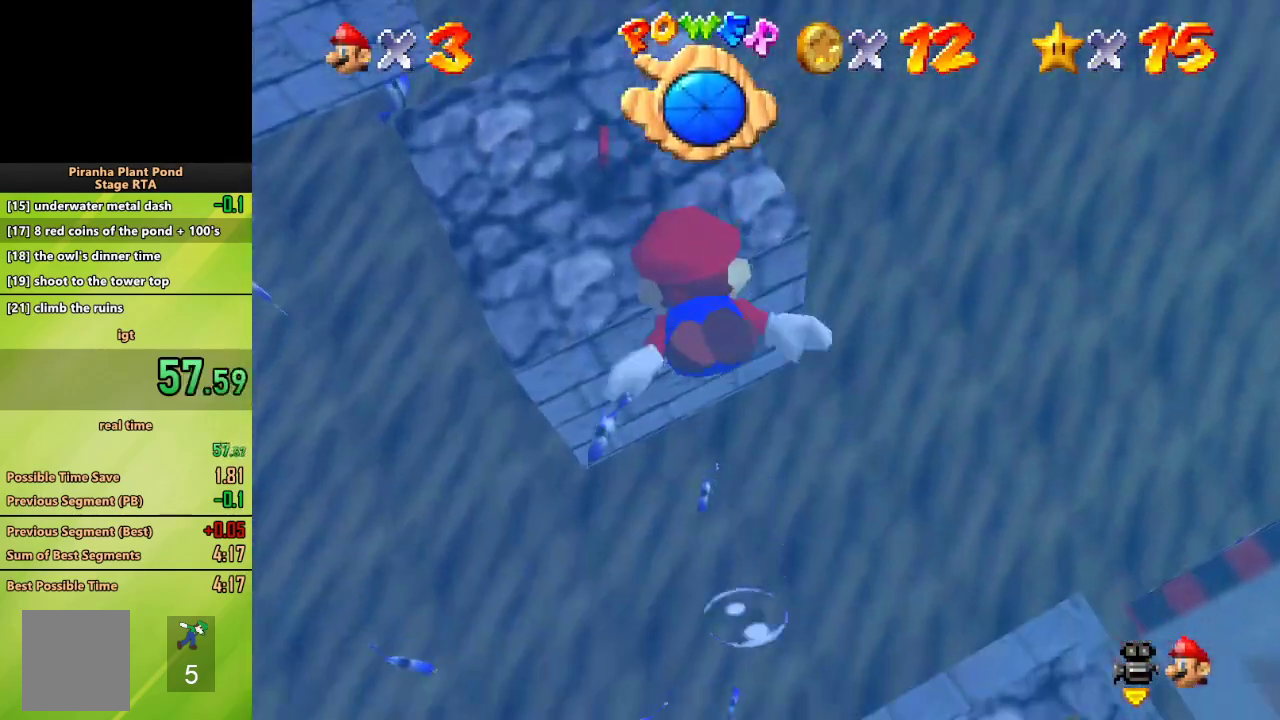
{"buttons": [], "left_stick": "up-left", "events": [[17, "A", "down"], [217, "left_stick", "up-left"], [267, "A", "up"]]}
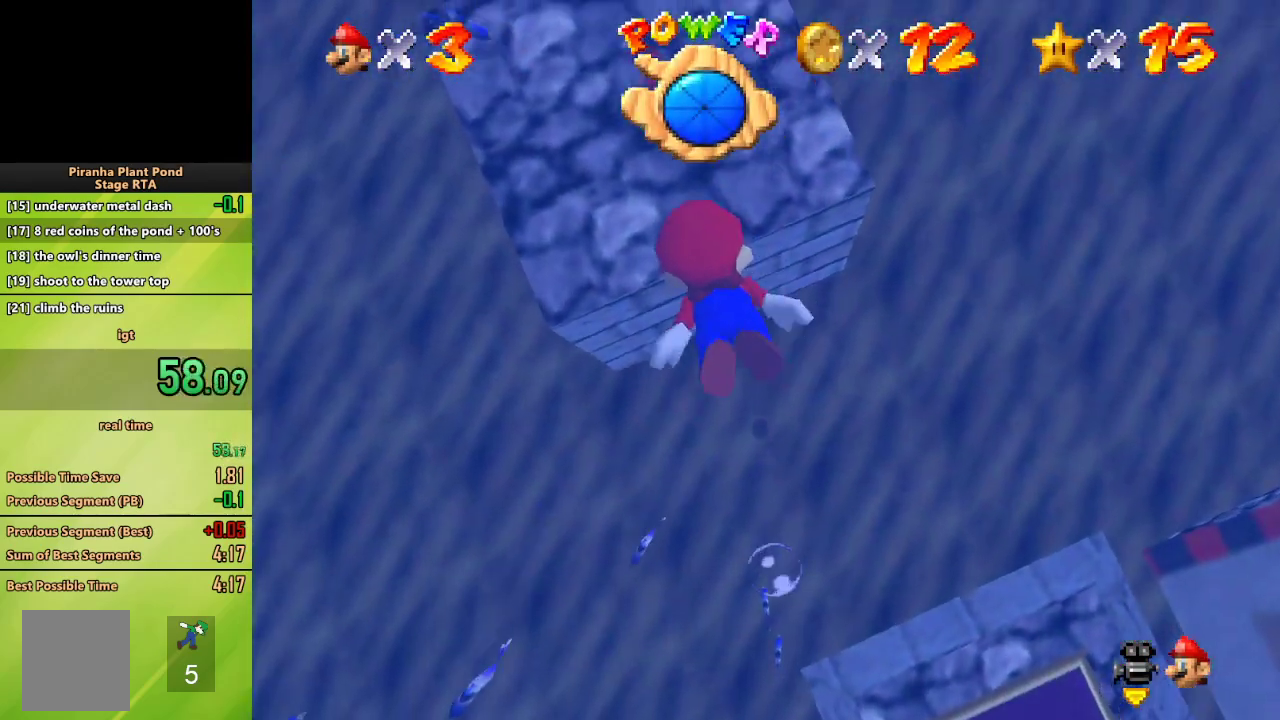
{"buttons": [], "left_stick": "up", "events": [[150, "A", "down"], [300, "left_stick", "up"], [400, "A", "up"]]}
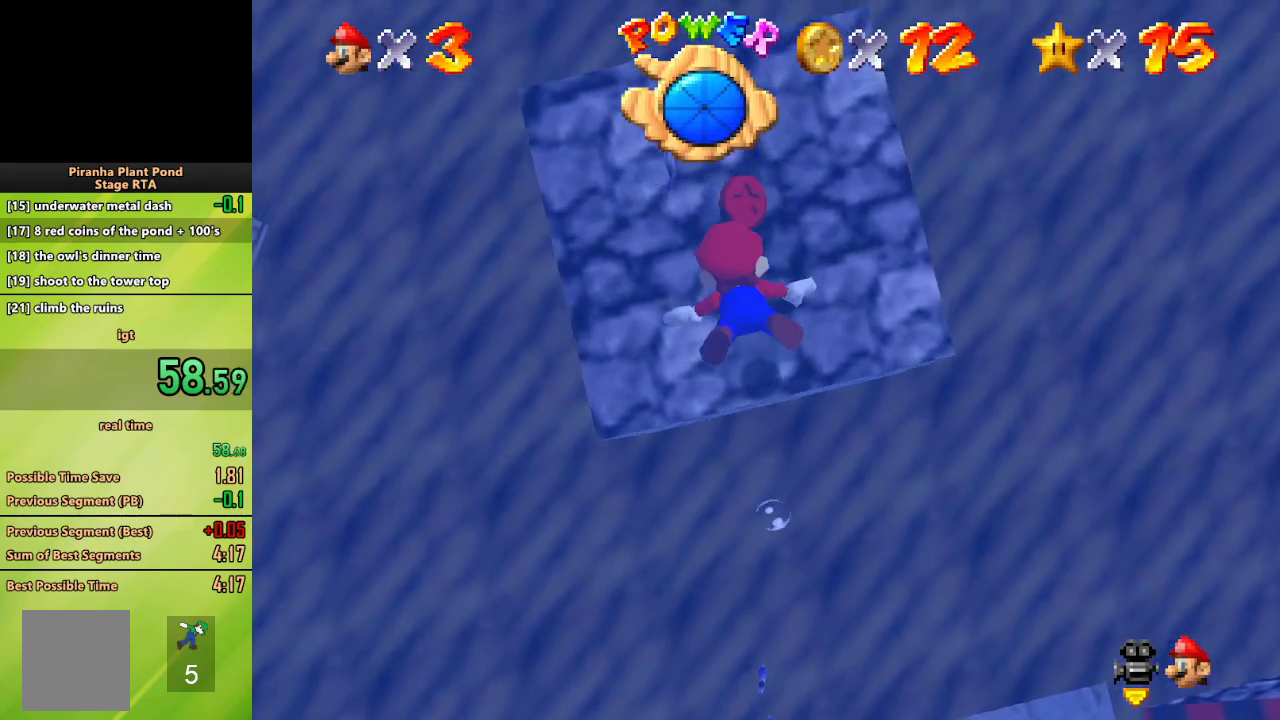
{"buttons": ["A"], "left_stick": "down-left", "events": [[150, "left_stick", "up-left"], [333, "A", "down"], [383, "left_stick", "down-left"]]}
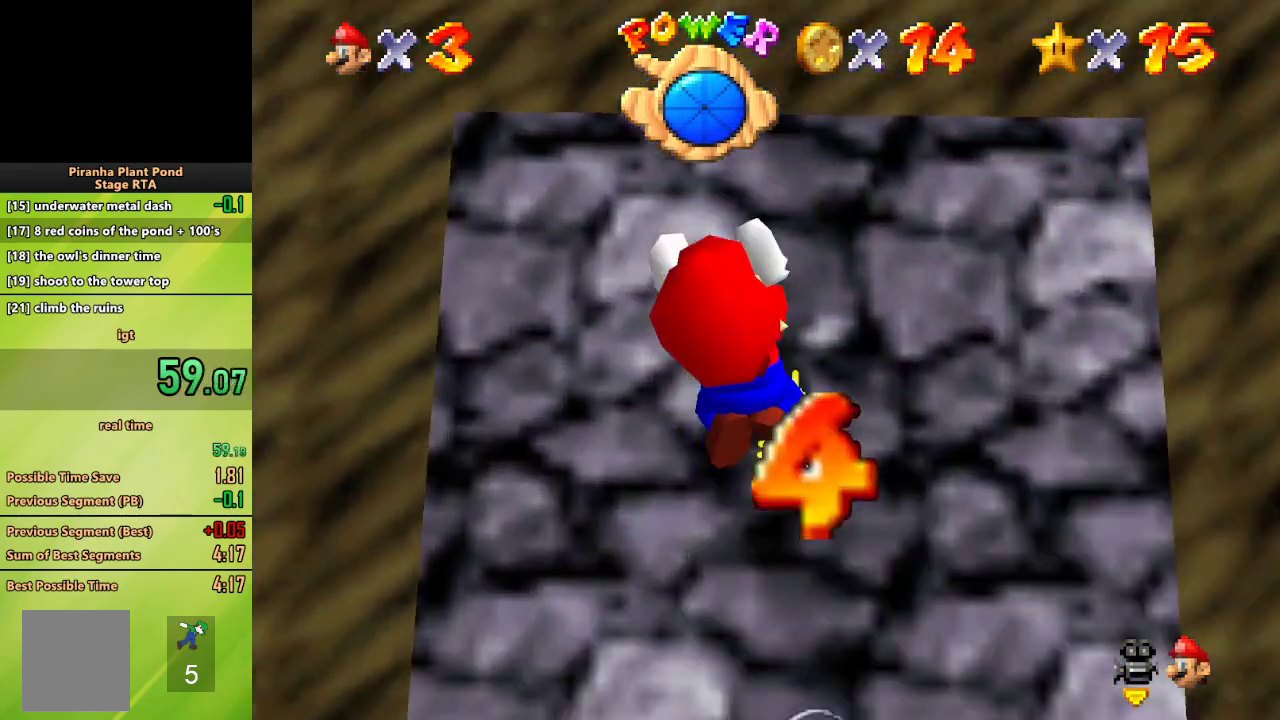
{"buttons": ["A"], "left_stick": "down", "events": [[33, "left_stick", "down"], [67, "A", "up"], [483, "A", "down"]]}
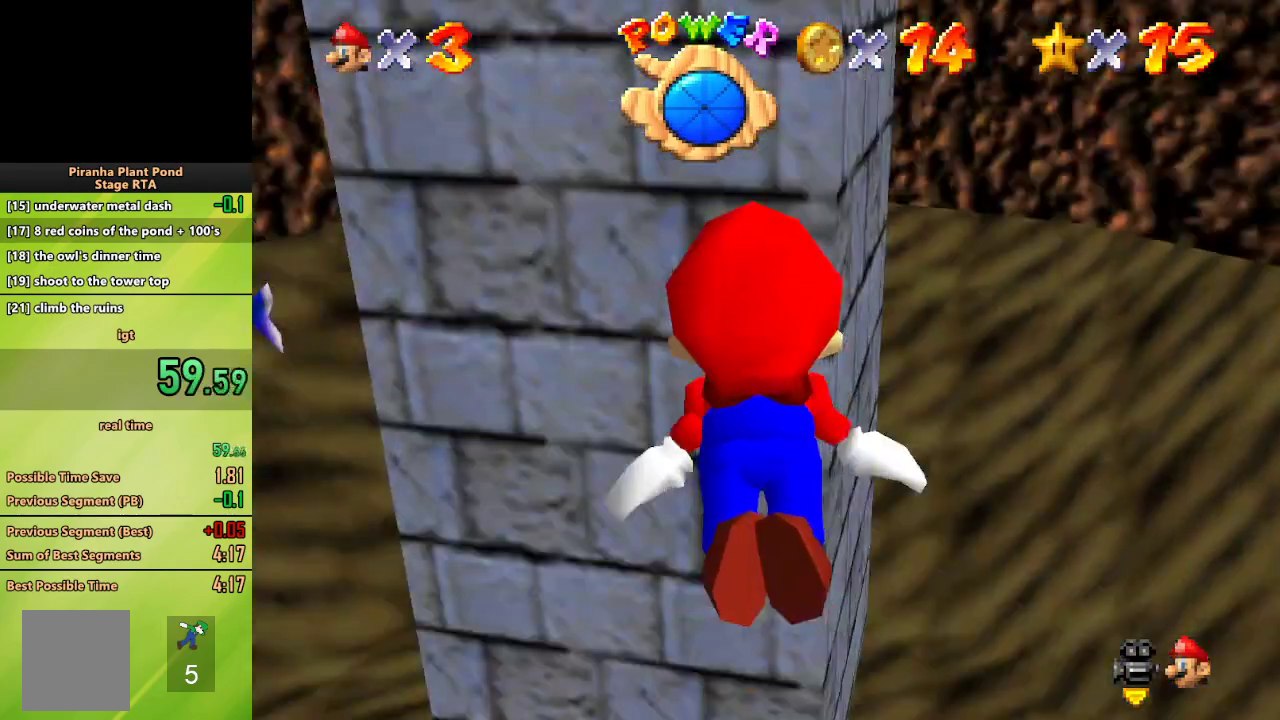
{"buttons": [], "left_stick": "center", "events": [[83, "left_stick", "down-left"], [350, "A", "up"], [483, "left_stick", "center"]]}
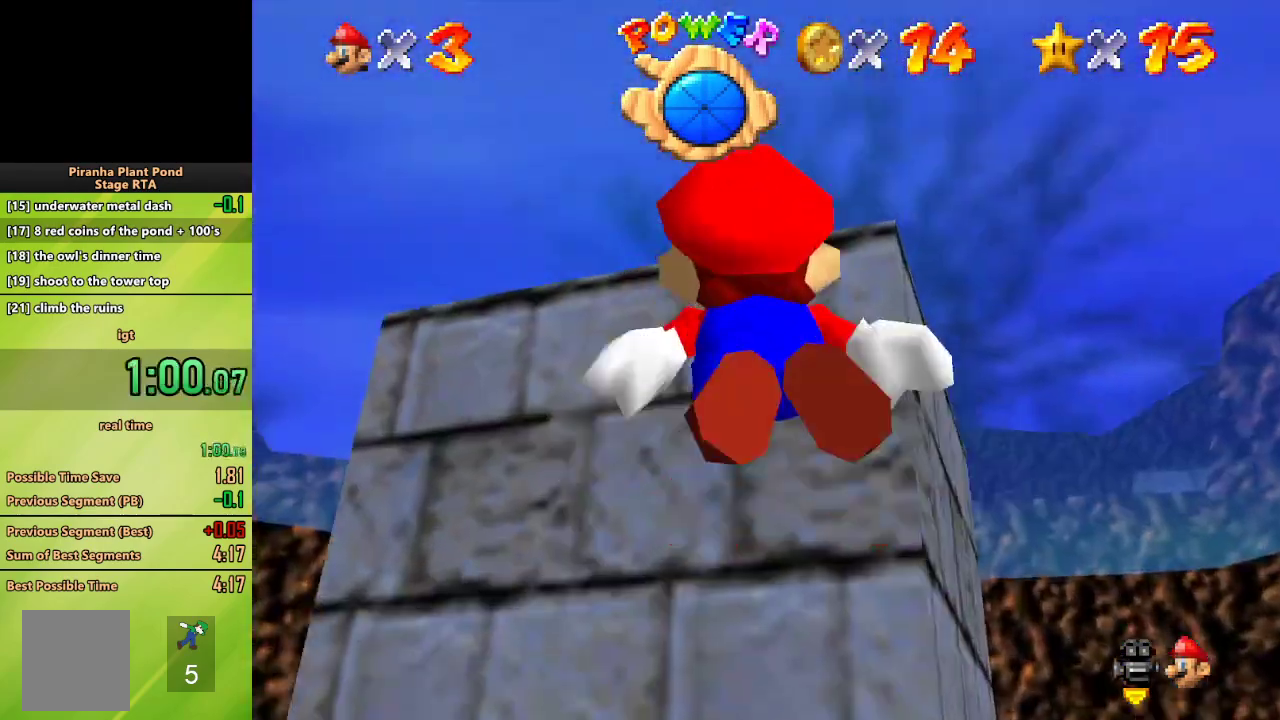
{"buttons": [], "left_stick": "down-right", "events": [[167, "A", "down"], [367, "left_stick", "down"], [433, "A", "up"], [500, "left_stick", "down-right"]]}
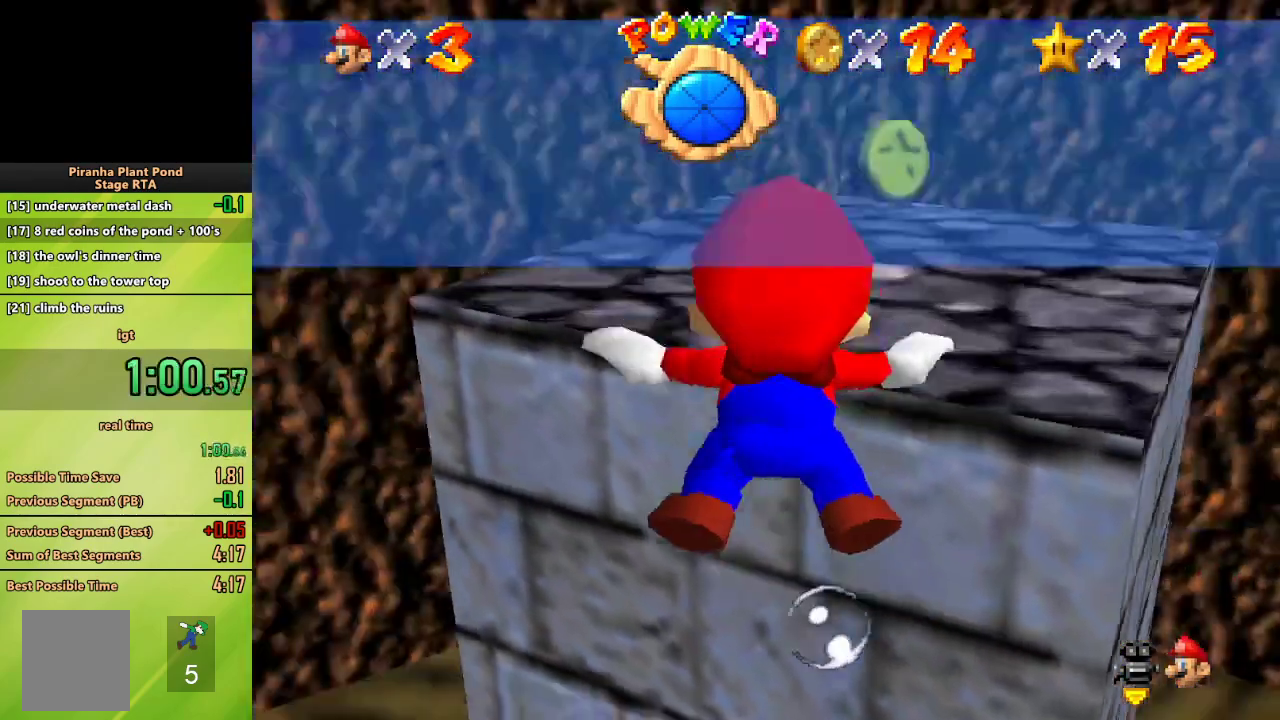
{"buttons": ["A"], "left_stick": "left", "events": [[100, "left_stick", "center"], [317, "left_stick", "left"], [417, "A", "down"]]}
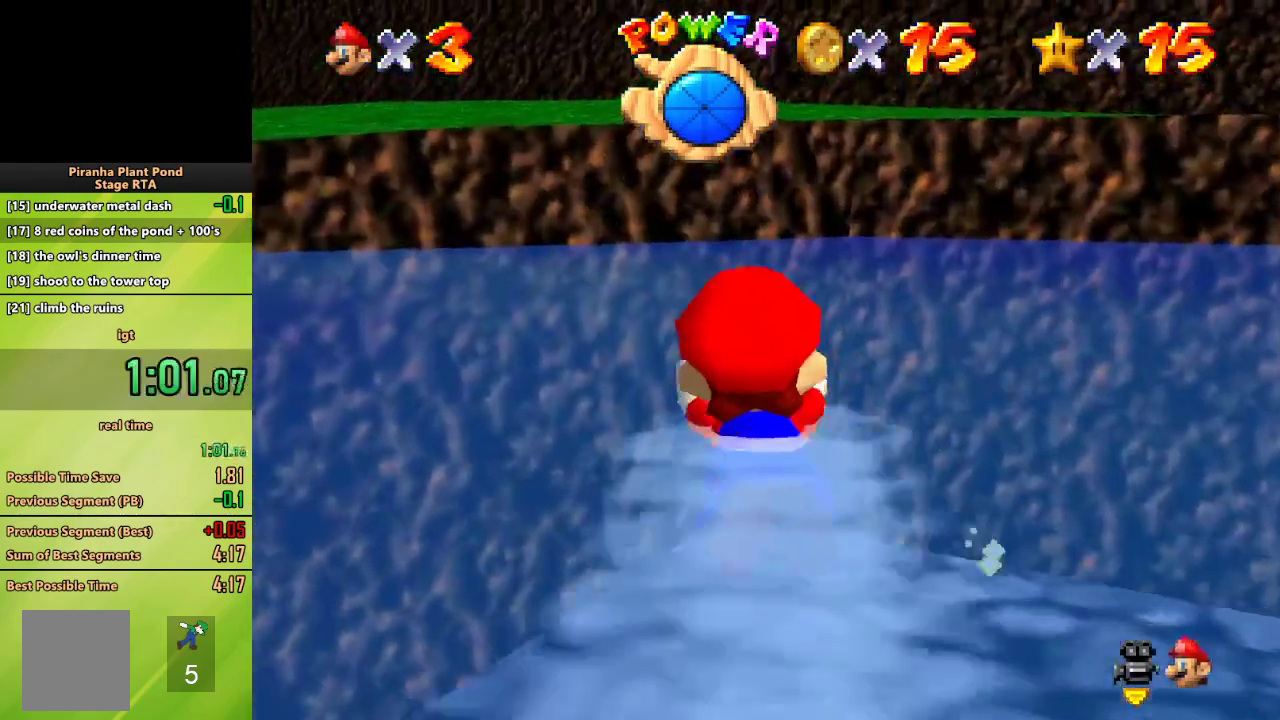
{"buttons": [], "left_stick": "down-left", "events": [[217, "A", "up"], [400, "left_stick", "down-left"]]}
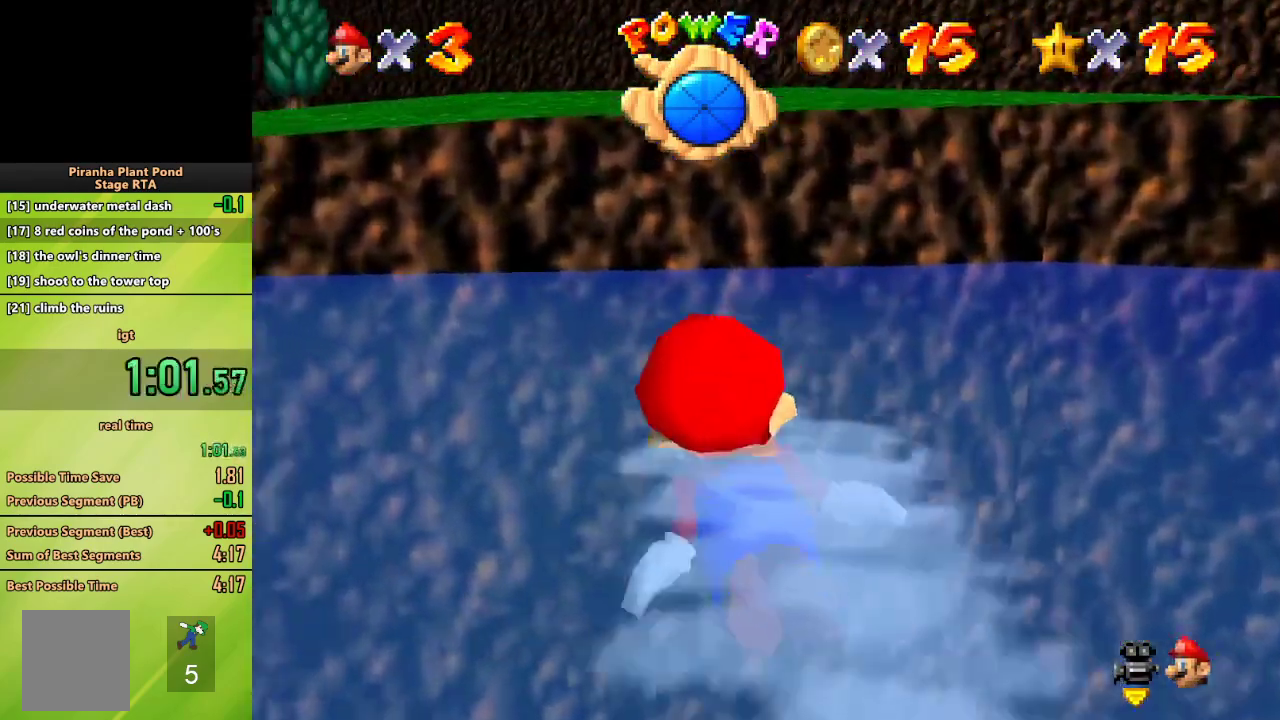
{"buttons": [], "left_stick": "center", "events": [[67, "A", "down"], [67, "left_stick", "center"], [367, "left_stick", "left"], [400, "A", "up"], [467, "left_stick", "center"]]}
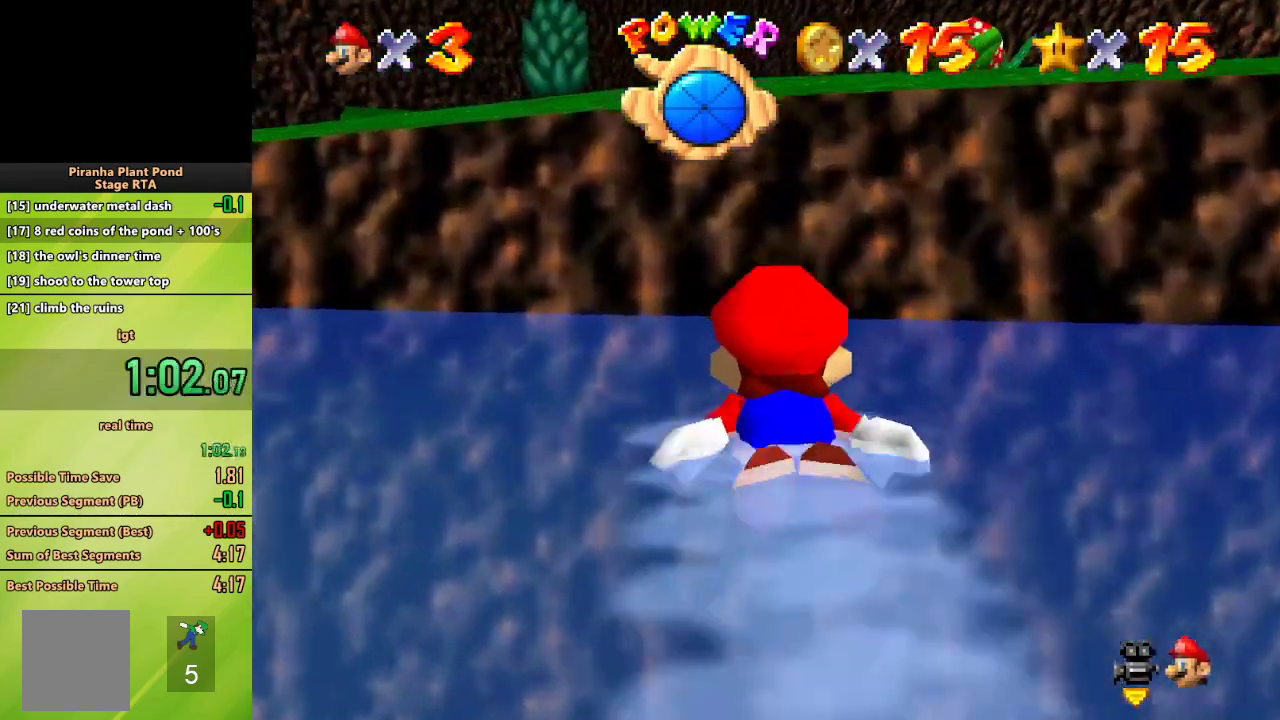
{"buttons": [], "left_stick": "up", "events": [[117, "left_stick", "down"], [200, "A", "down"], [317, "left_stick", "center"], [367, "left_stick", "up"], [467, "A", "up"]]}
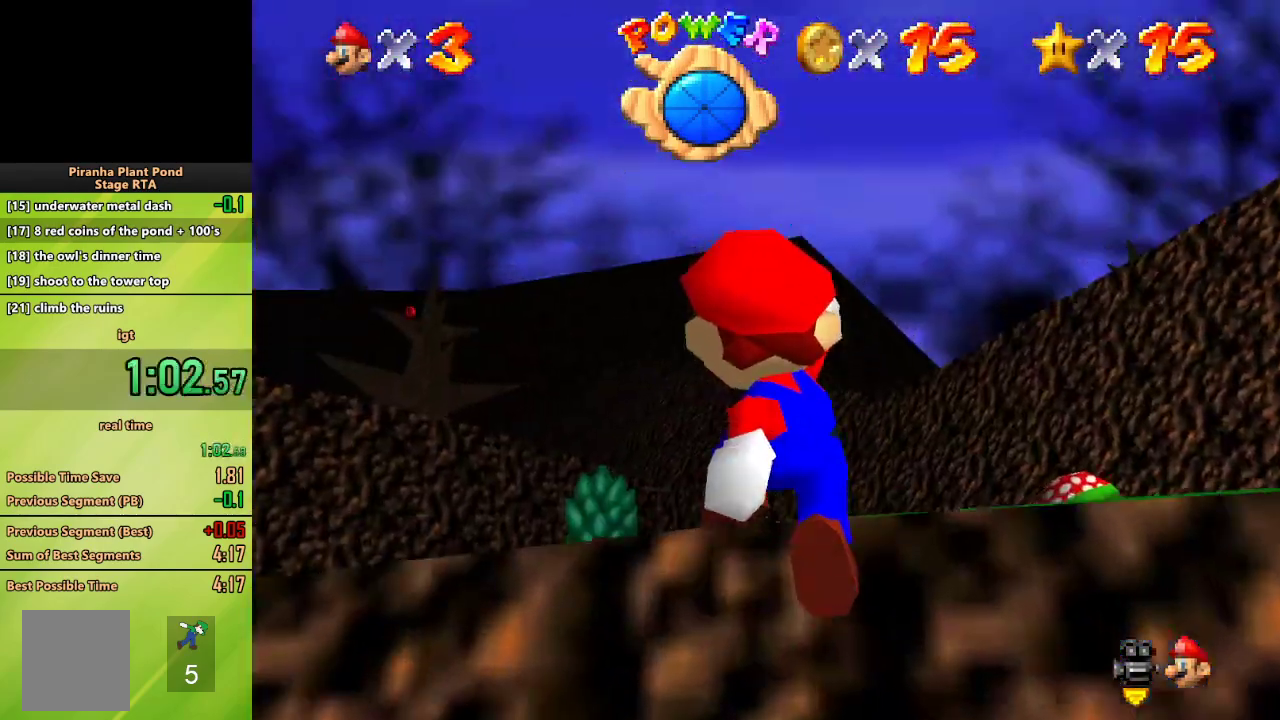
{"buttons": ["A"], "left_stick": "up", "events": [[100, "A", "down"]]}
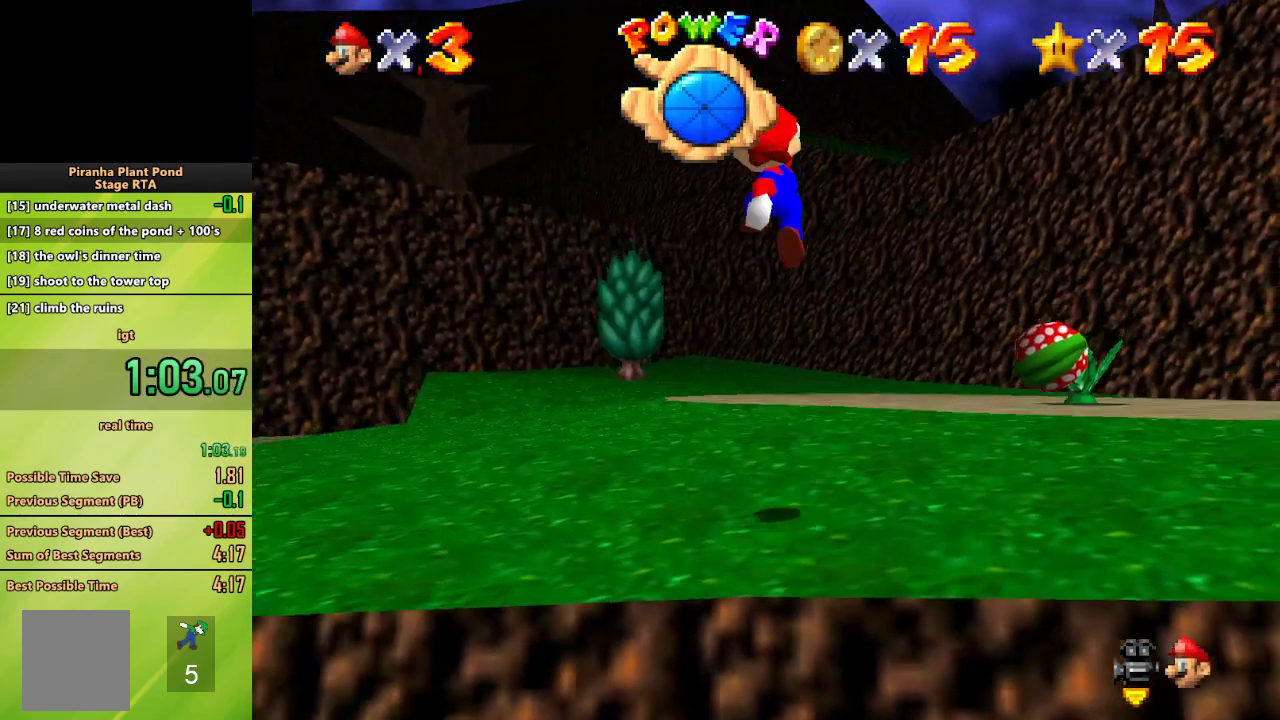
{"buttons": ["A", "B"], "left_stick": "up", "events": [[67, "A", "up"], [217, "B", "down"], [317, "B", "up"], [417, "B", "down"], [433, "A", "down"]]}
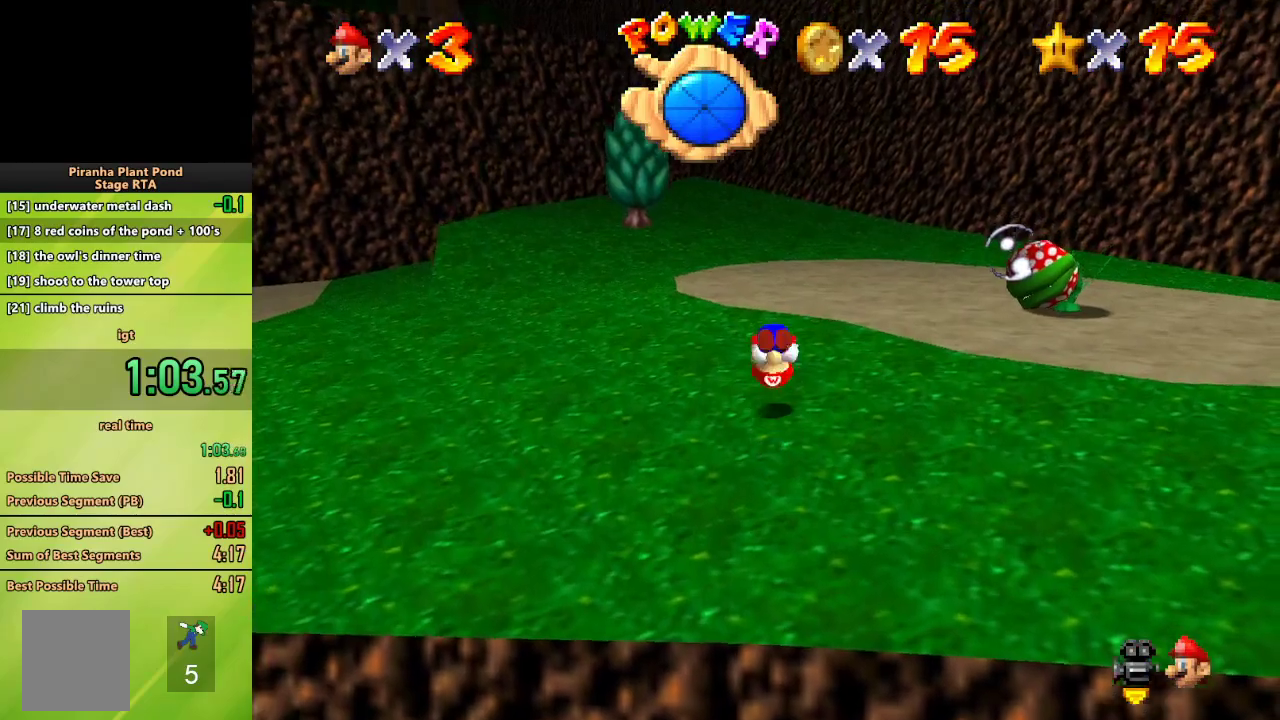
{"buttons": [], "left_stick": "up", "events": [[50, "B", "up"], [83, "A", "up"]]}
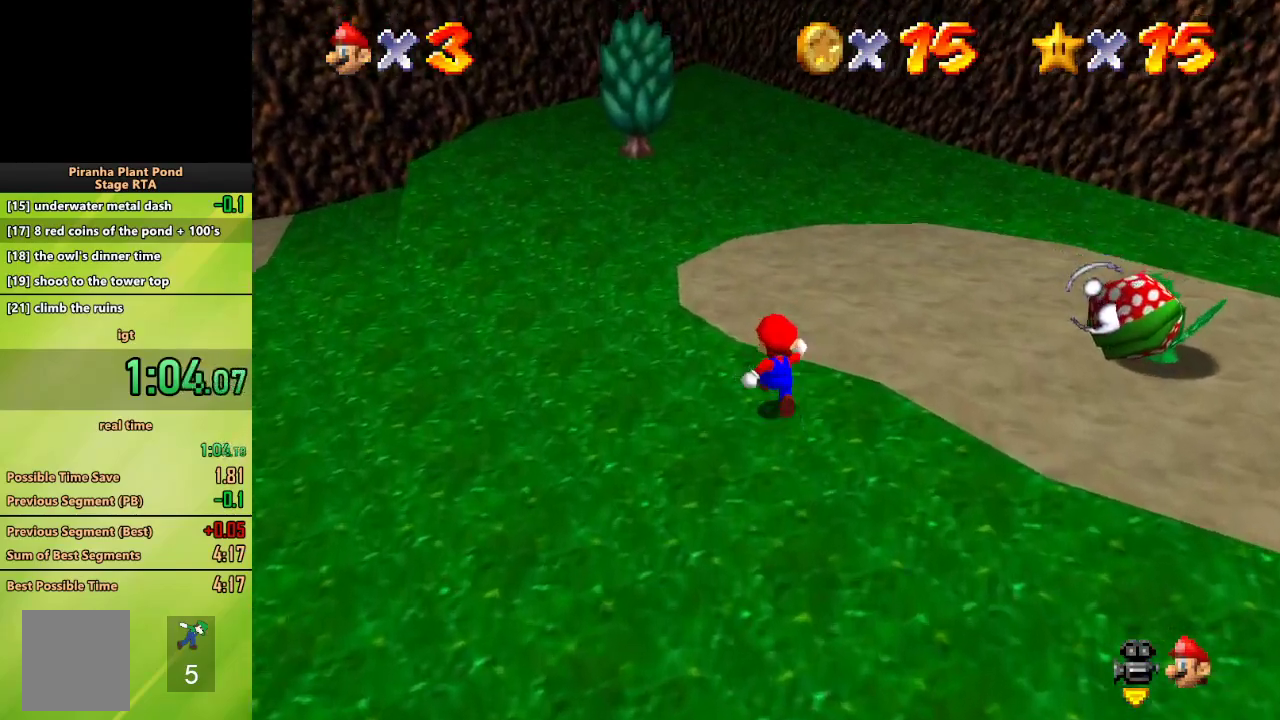
{"buttons": ["C_RIGHT"], "left_stick": "up", "events": [[33, "A", "down"], [150, "B", "down"], [217, "A", "up"], [300, "B", "up"], [450, "C_RIGHT", "down"]]}
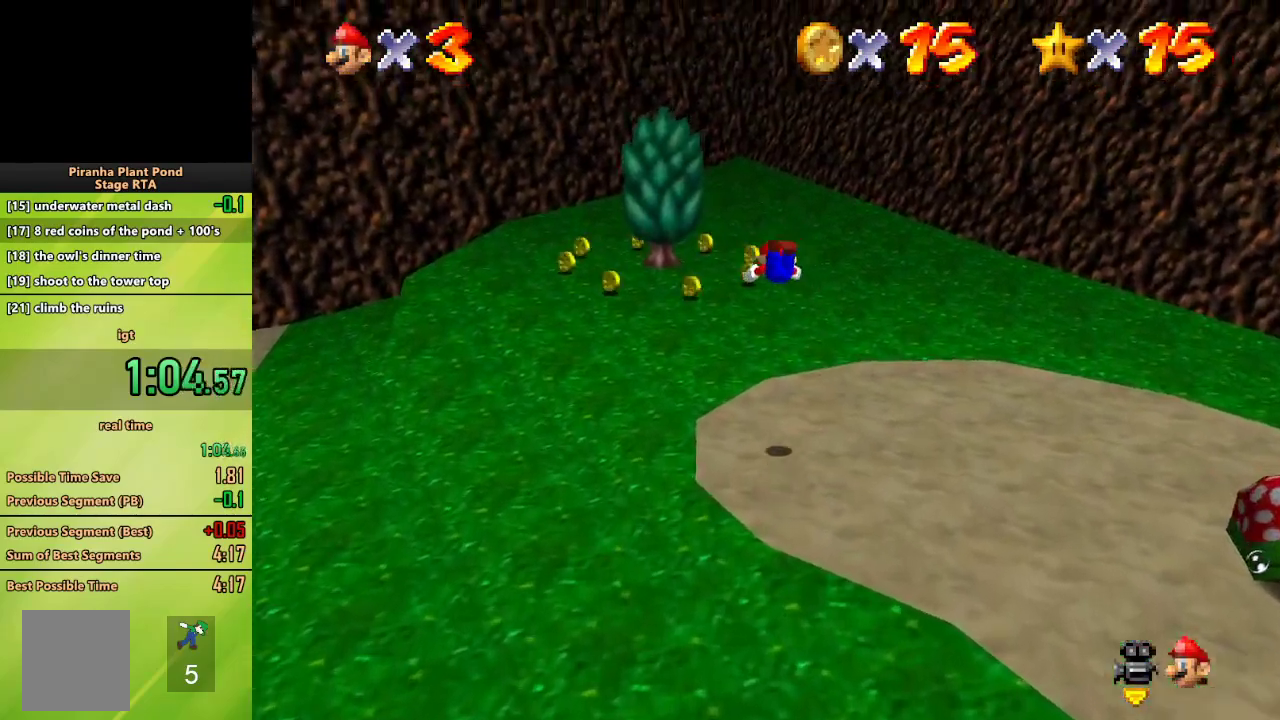
{"buttons": ["A", "B"], "left_stick": "up", "events": [[250, "C_RIGHT", "up"], [400, "A", "down"], [400, "B", "down"]]}
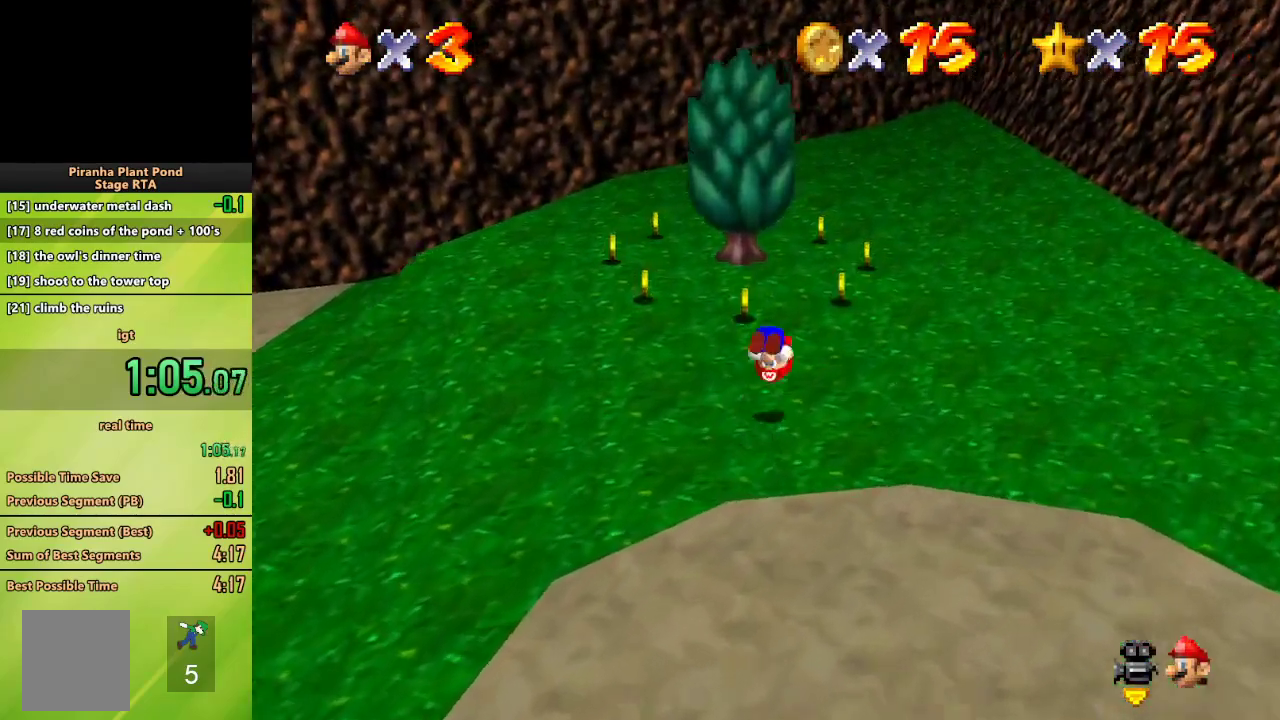
{"buttons": [], "left_stick": "up", "events": [[50, "B", "up"], [67, "A", "up"], [317, "C_RIGHT", "down"], [433, "C_RIGHT", "up"]]}